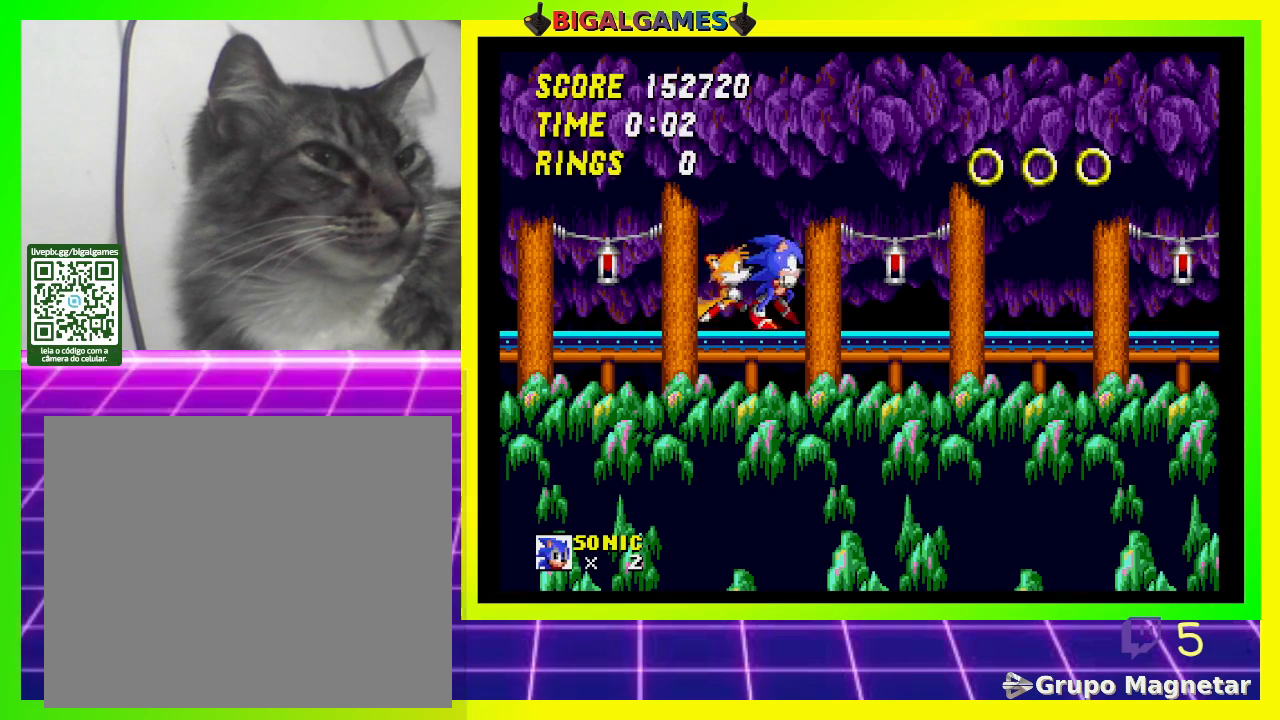
Gameplay with a controller (PlayStation layout); each line is a JSON object with the inputs held at the frame after it. "events" lists button and stick changes between this image and that frame as [ms after this image, input, new state], when the widget could be followed in between.
{"buttons": ["DPAD_RIGHT"], "left_stick": "center", "right_stick": "center", "events": [[233, "CROSS", "down"], [333, "CROSS", "up"]]}
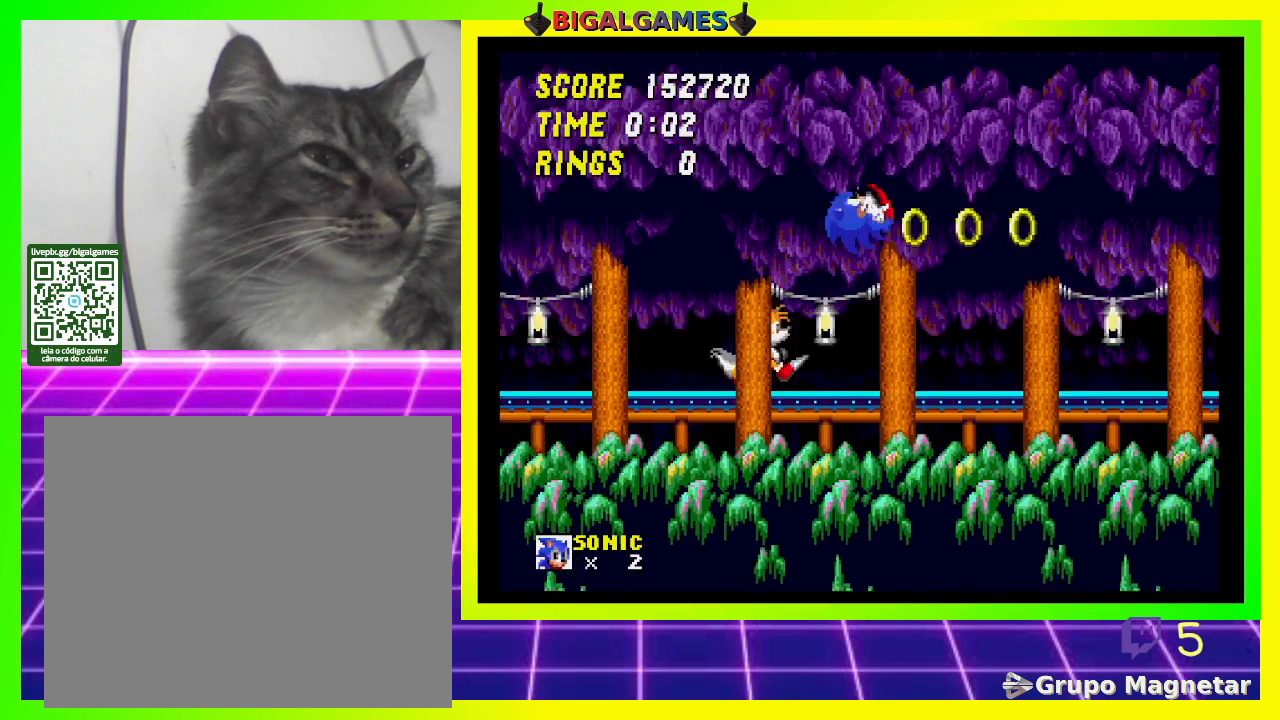
{"buttons": ["DPAD_RIGHT"], "left_stick": "center", "right_stick": "center", "events": []}
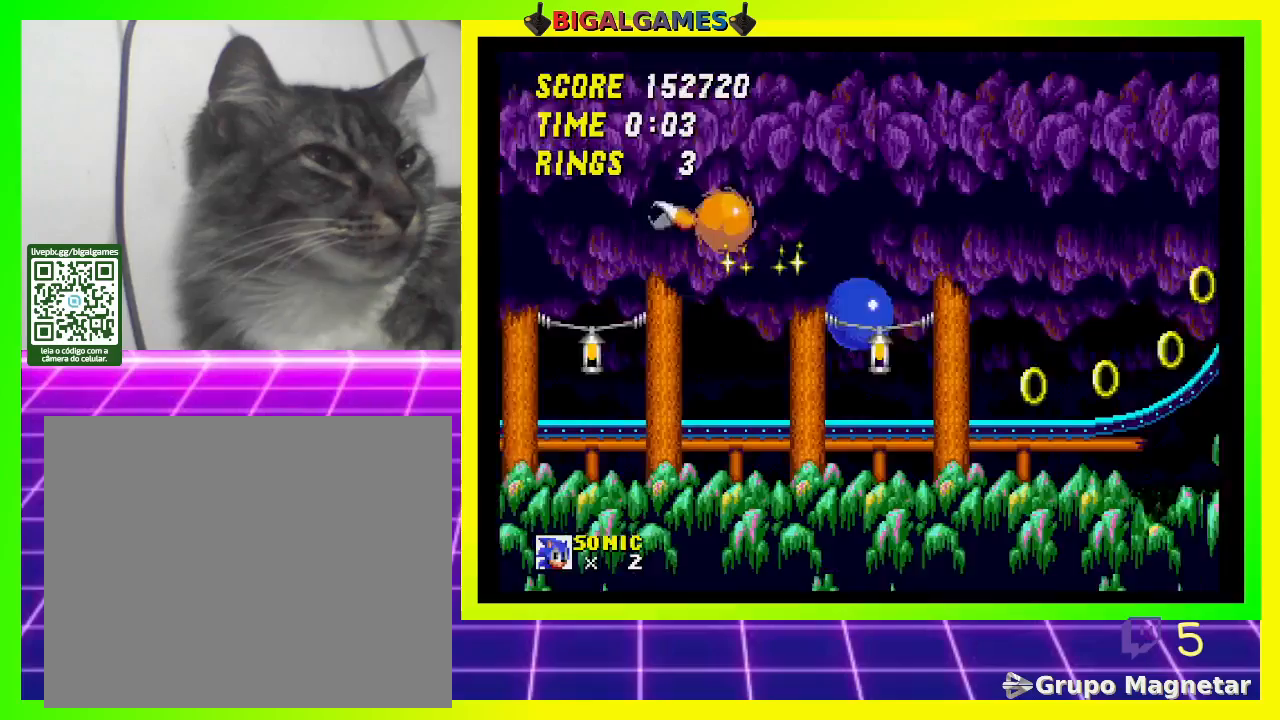
{"buttons": ["DPAD_RIGHT"], "left_stick": "center", "right_stick": "center", "events": []}
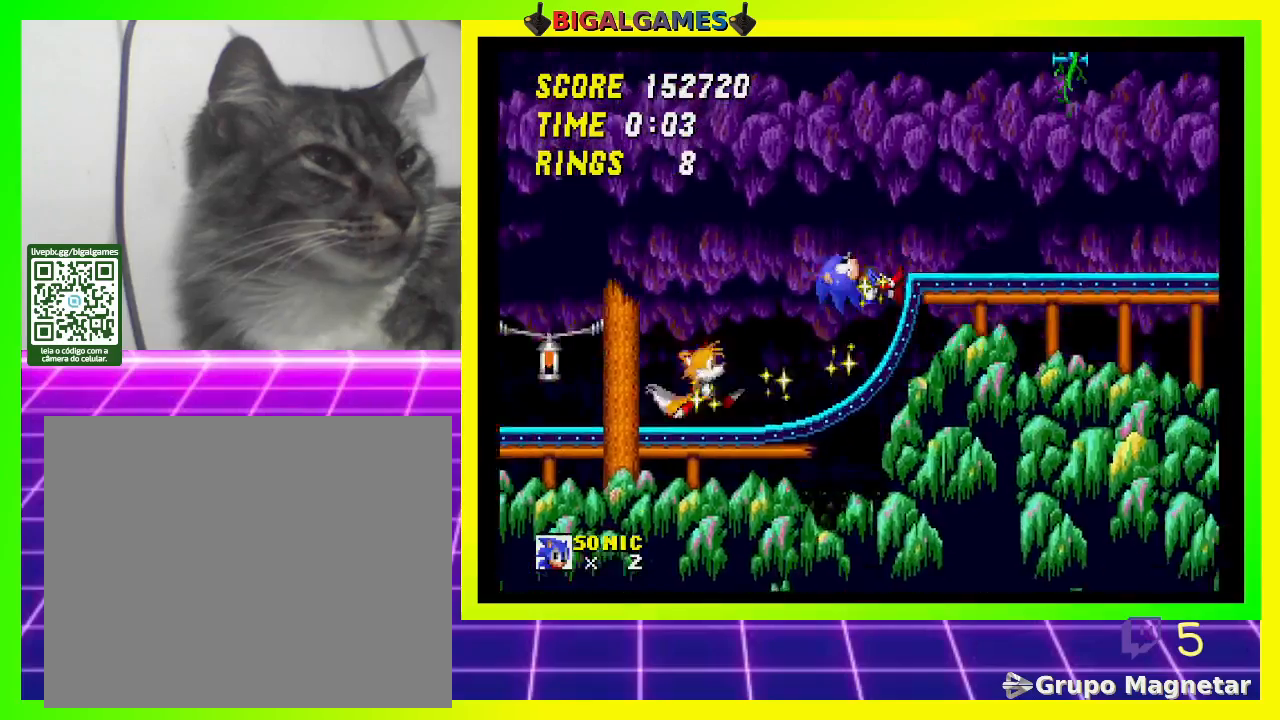
{"buttons": [], "left_stick": "center", "right_stick": "center", "events": [[500, "DPAD_RIGHT", "up"]]}
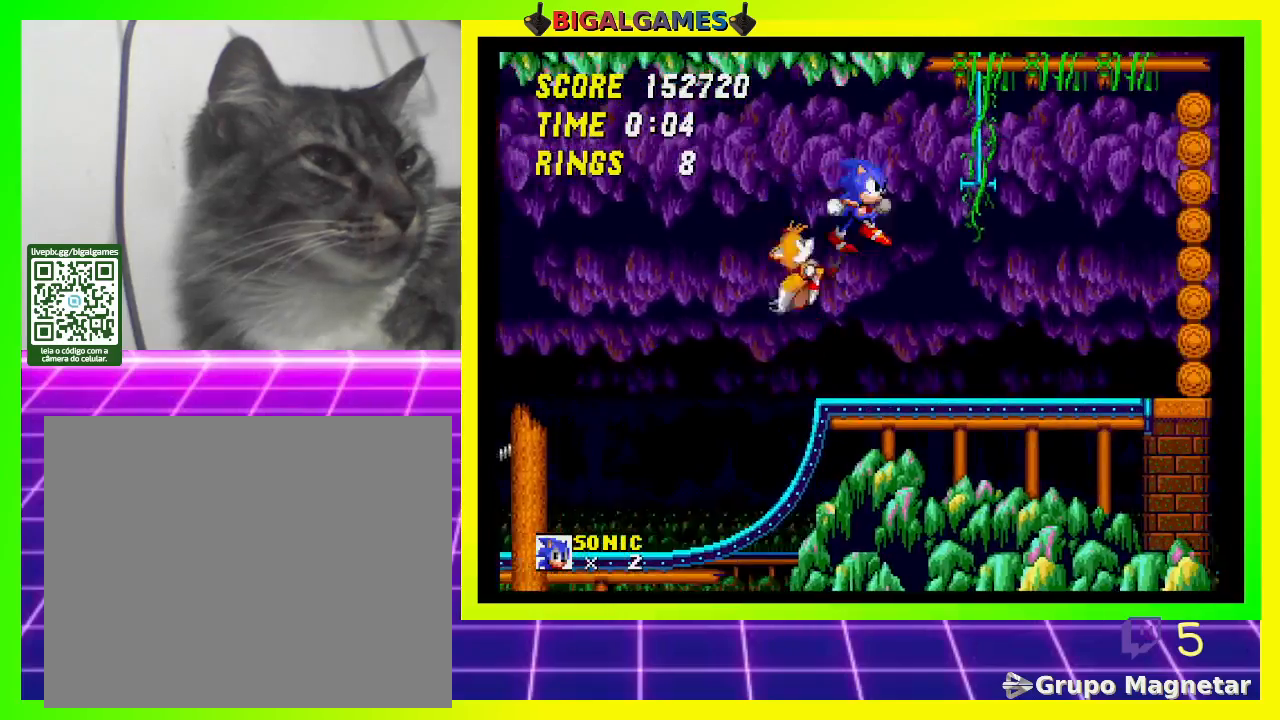
{"buttons": ["CROSS"], "left_stick": "center", "right_stick": "center", "events": [[167, "DPAD_LEFT", "down"], [367, "CROSS", "down"], [367, "DPAD_LEFT", "up"]]}
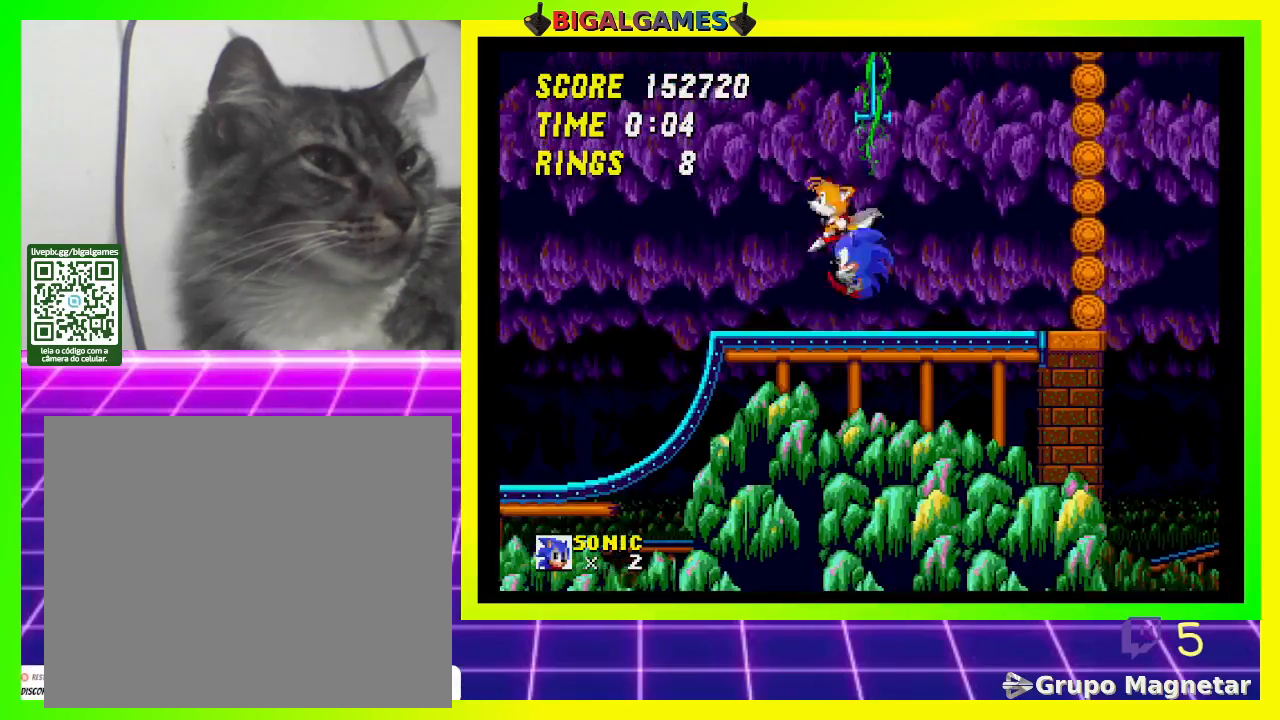
{"buttons": ["DPAD_RIGHT"], "left_stick": "center", "right_stick": "center", "events": [[33, "CROSS", "up"], [433, "DPAD_RIGHT", "down"]]}
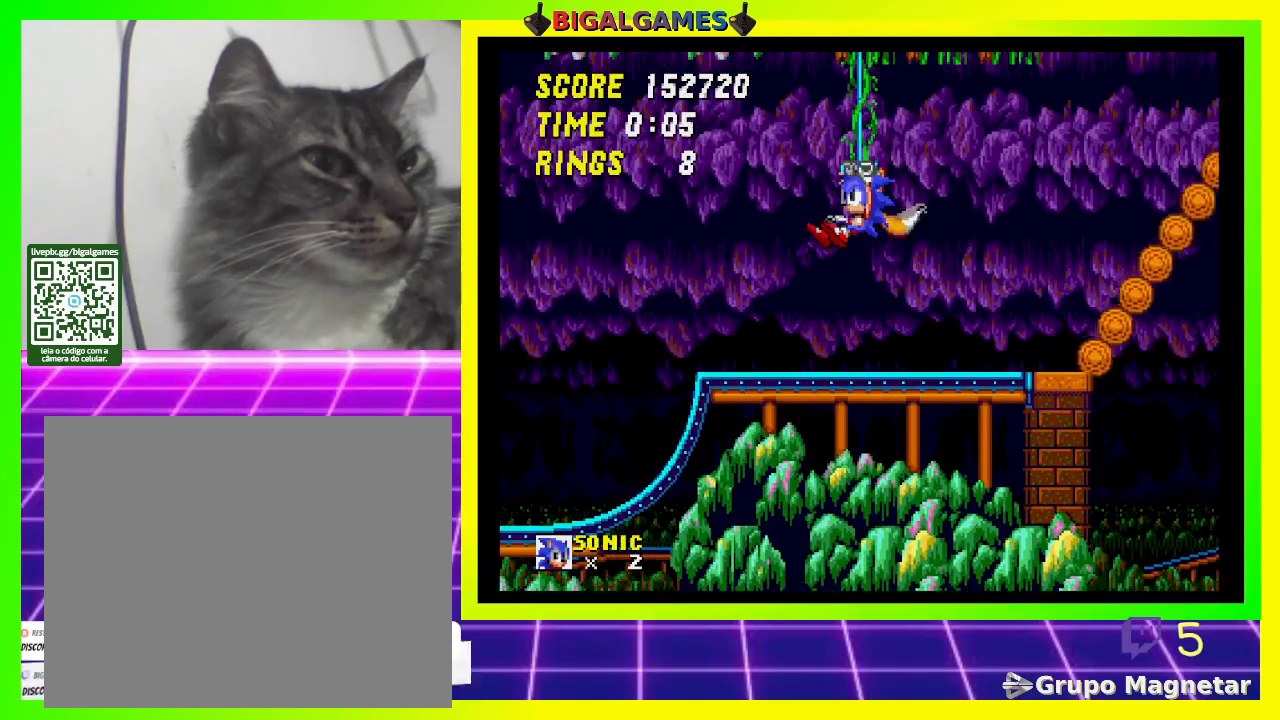
{"buttons": ["DPAD_RIGHT"], "left_stick": "center", "right_stick": "center", "events": [[67, "CROSS", "down"], [200, "CROSS", "up"]]}
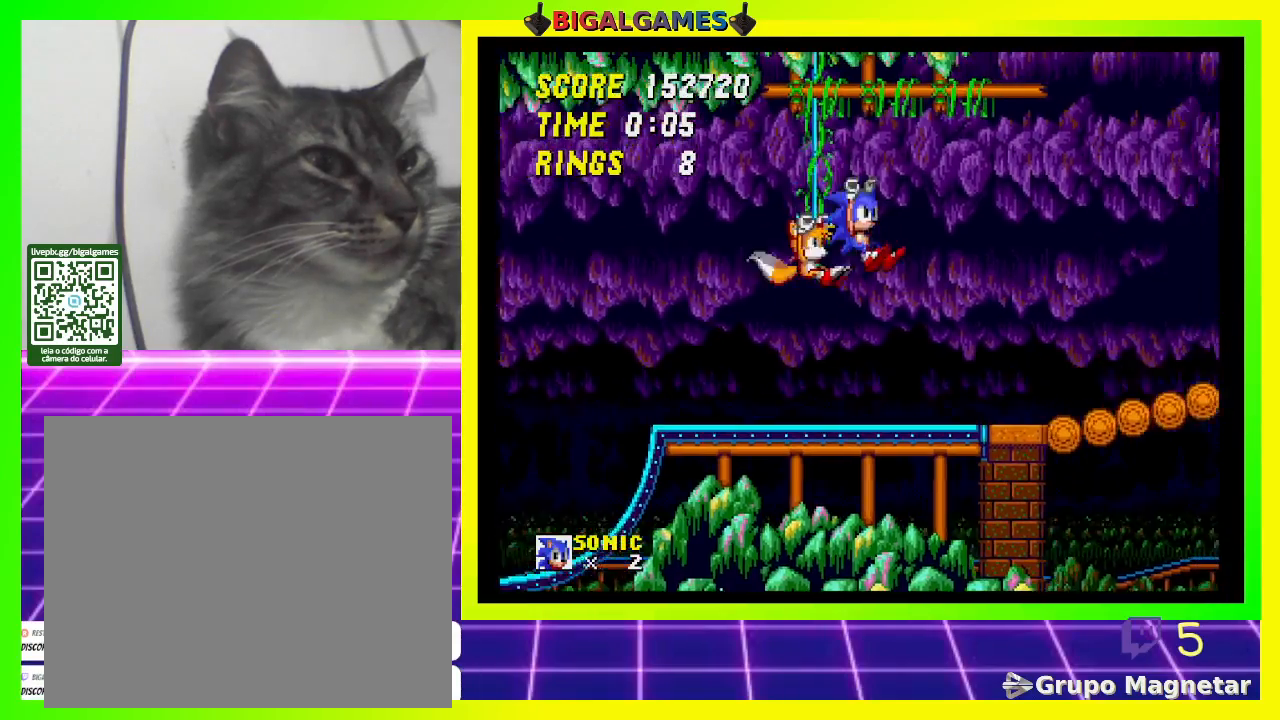
{"buttons": ["DPAD_RIGHT"], "left_stick": "center", "right_stick": "center", "events": []}
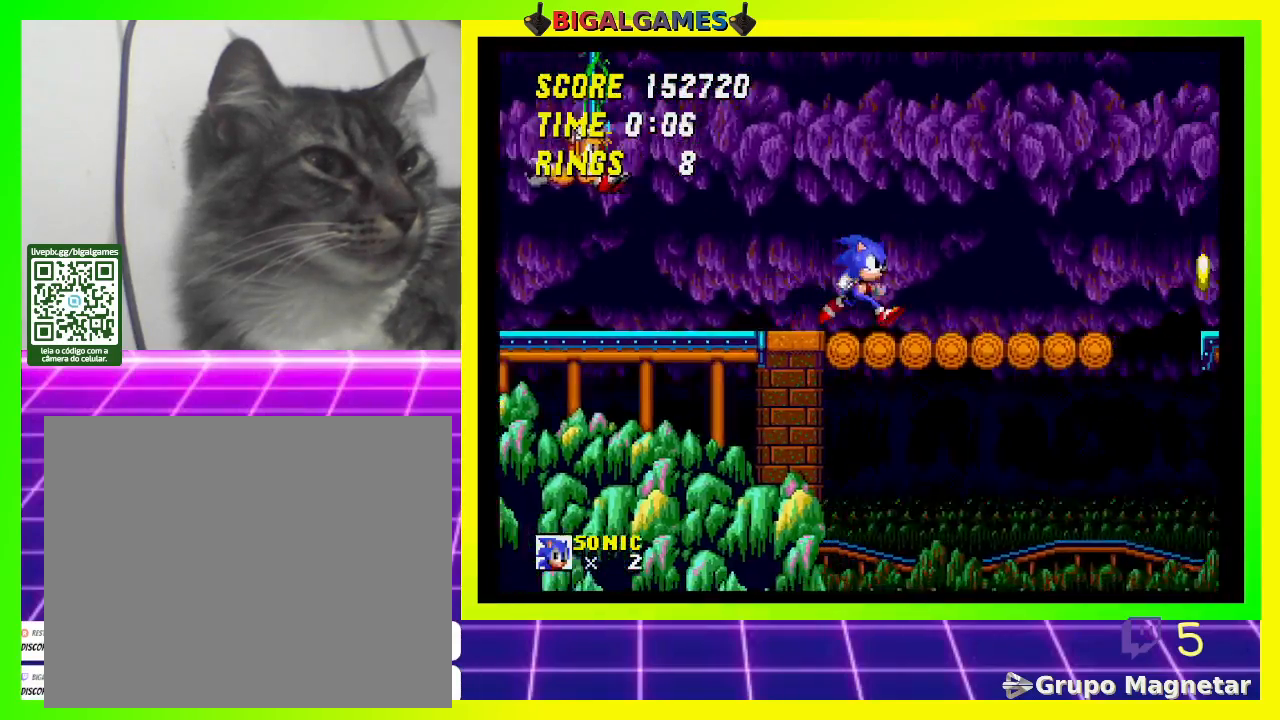
{"buttons": ["CROSS", "DPAD_RIGHT"], "left_stick": "center", "right_stick": "center", "events": [[267, "CROSS", "down"]]}
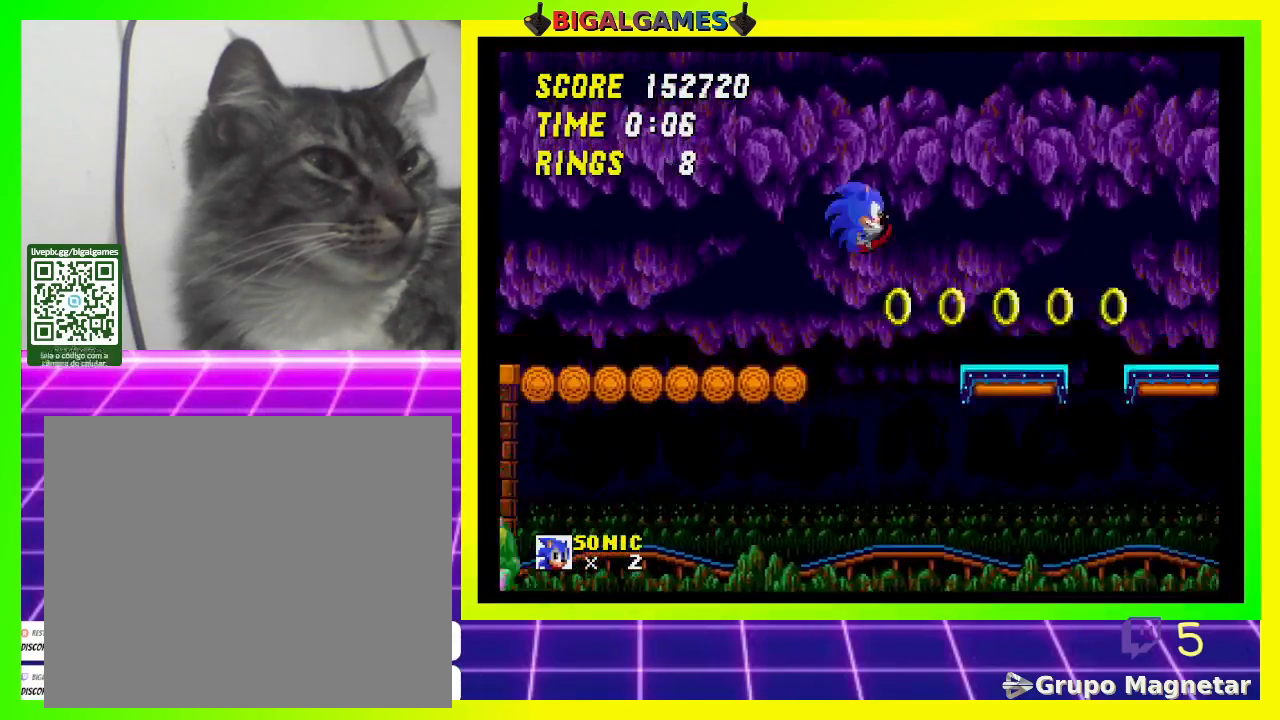
{"buttons": ["CROSS", "DPAD_RIGHT"], "left_stick": "center", "right_stick": "center", "events": []}
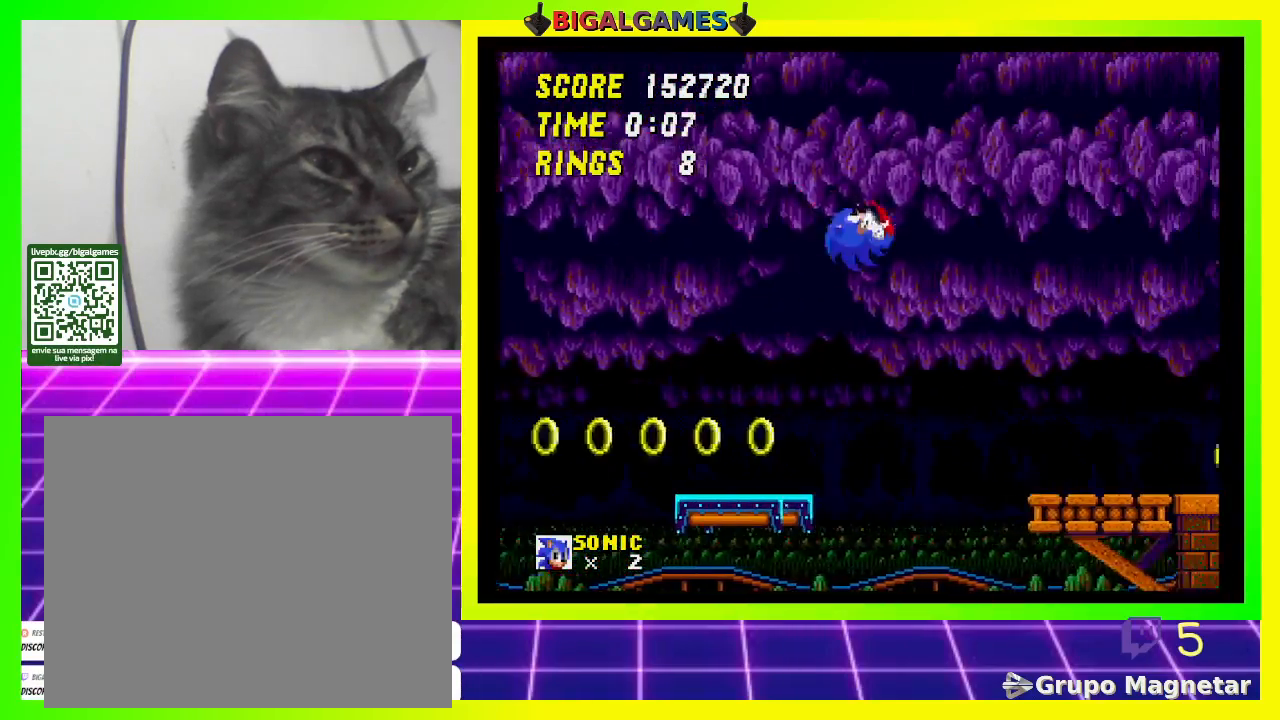
{"buttons": ["CROSS", "DPAD_RIGHT"], "left_stick": "center", "right_stick": "center", "events": [[233, "CROSS", "up"], [467, "CROSS", "down"]]}
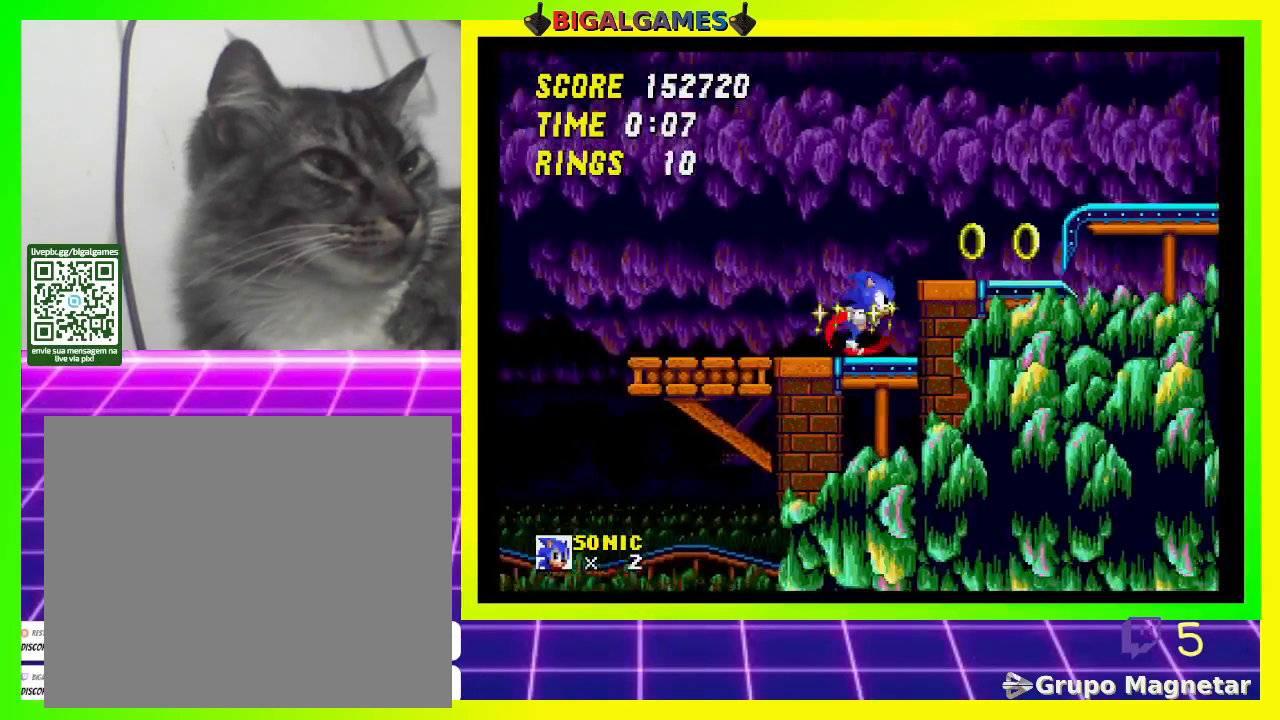
{"buttons": ["DPAD_RIGHT"], "left_stick": "center", "right_stick": "center", "events": [[133, "CROSS", "up"]]}
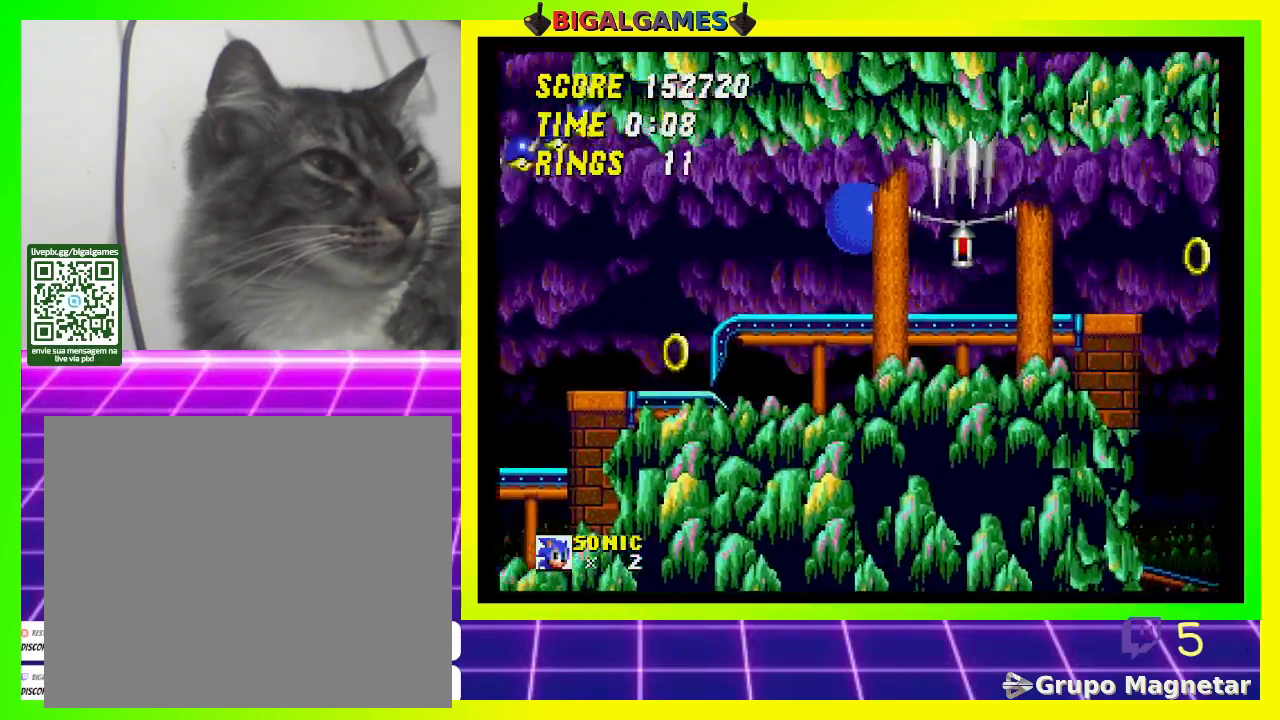
{"buttons": ["CROSS", "DPAD_RIGHT"], "left_stick": "center", "right_stick": "center", "events": [[367, "CROSS", "down"]]}
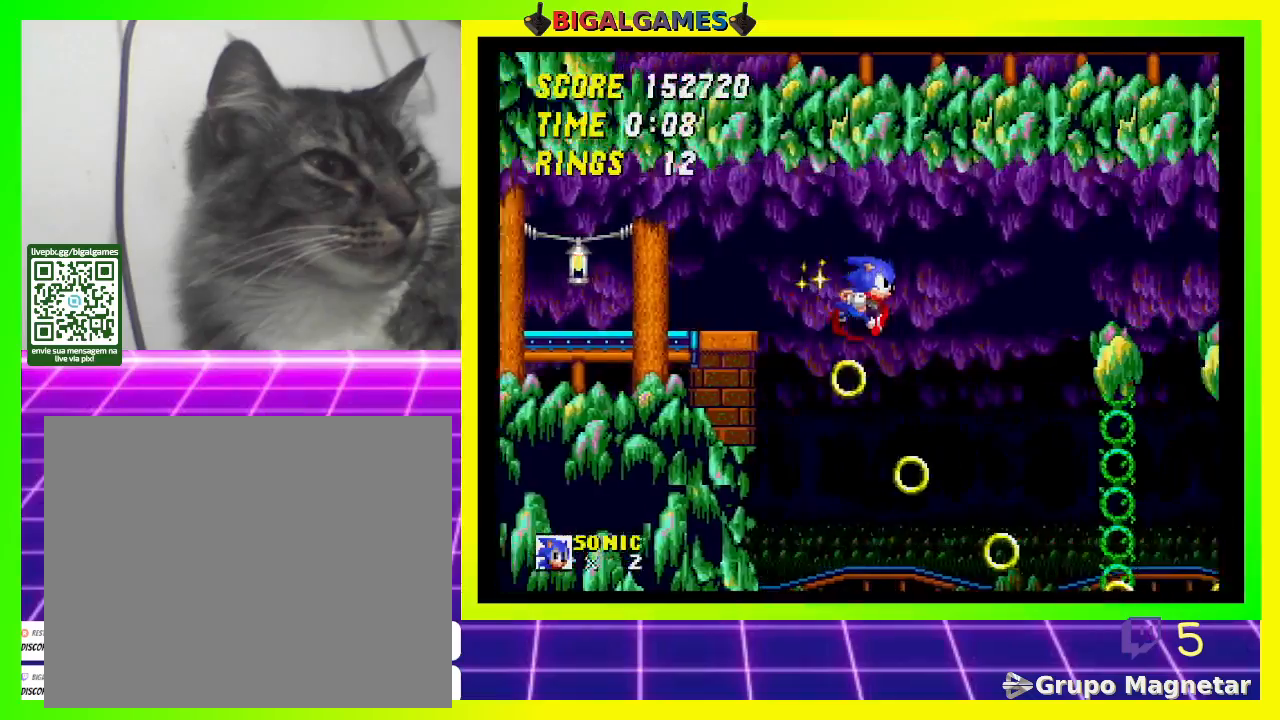
{"buttons": ["DPAD_RIGHT"], "left_stick": "center", "right_stick": "center", "events": [[67, "CROSS", "up"]]}
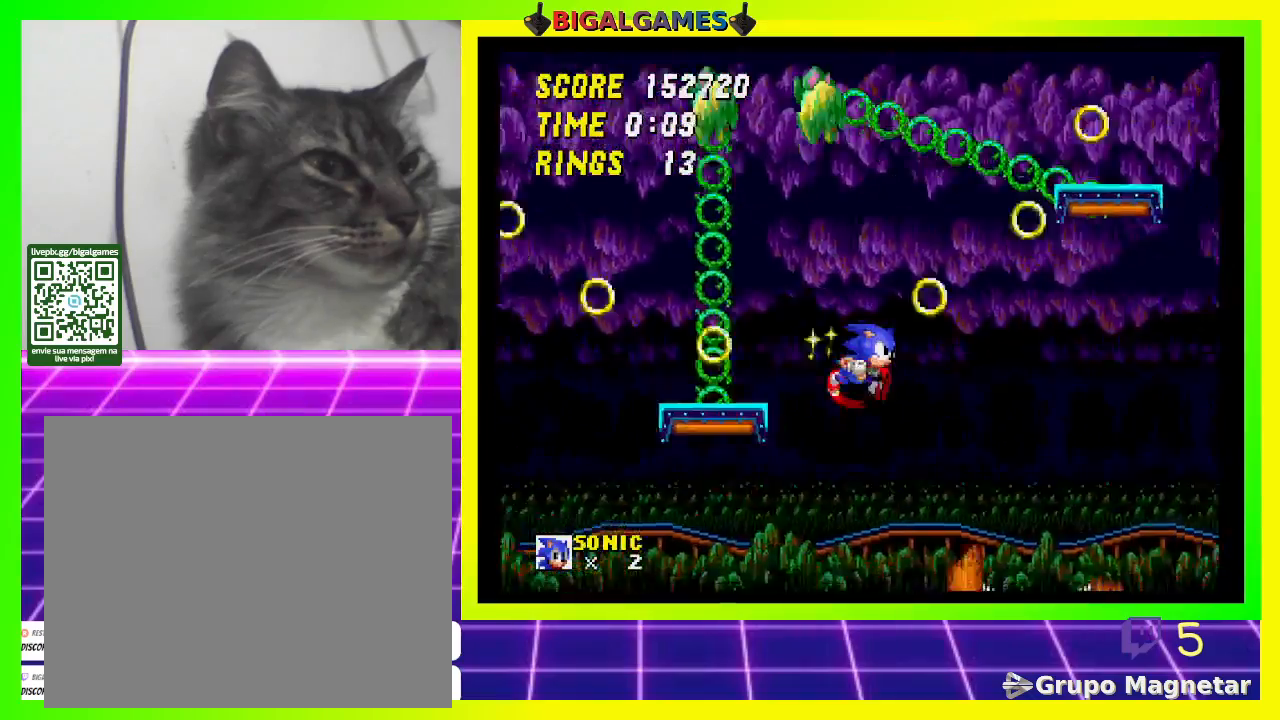
{"buttons": ["DPAD_RIGHT"], "left_stick": "center", "right_stick": "center", "events": []}
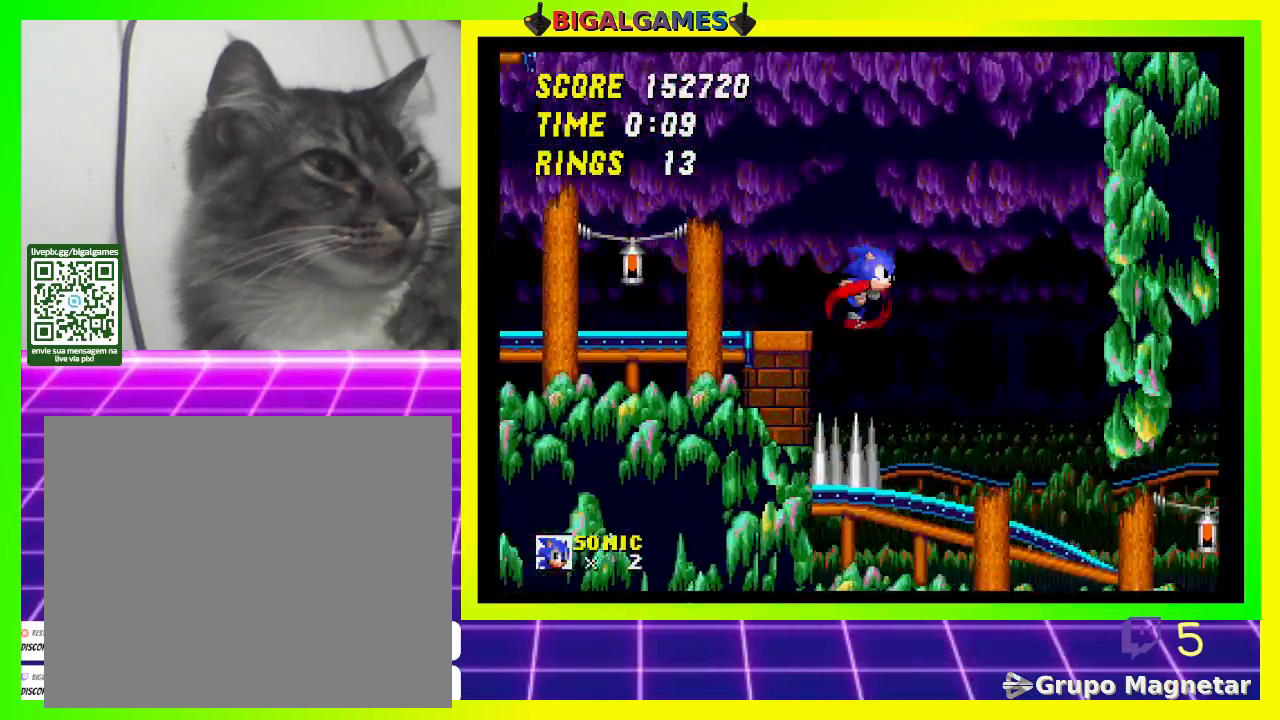
{"buttons": ["DPAD_RIGHT"], "left_stick": "center", "right_stick": "center", "events": [[133, "CROSS", "down"], [333, "CROSS", "up"]]}
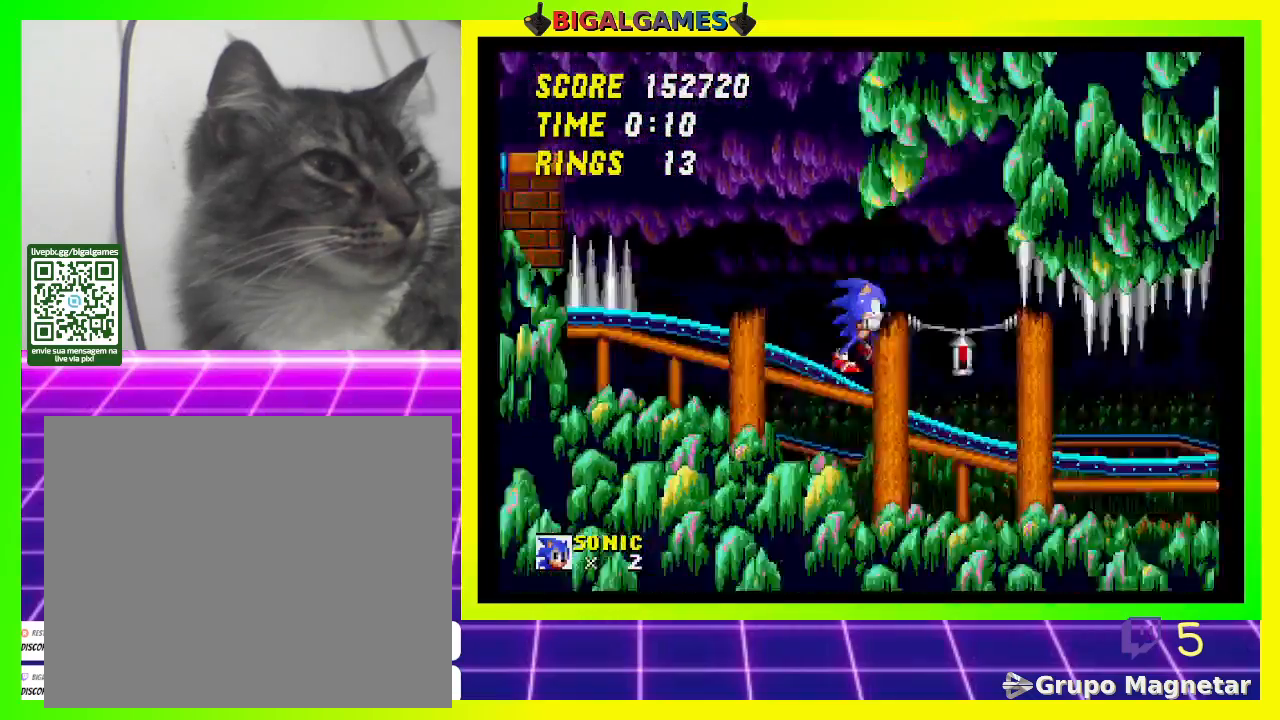
{"buttons": ["DPAD_RIGHT"], "left_stick": "center", "right_stick": "center", "events": []}
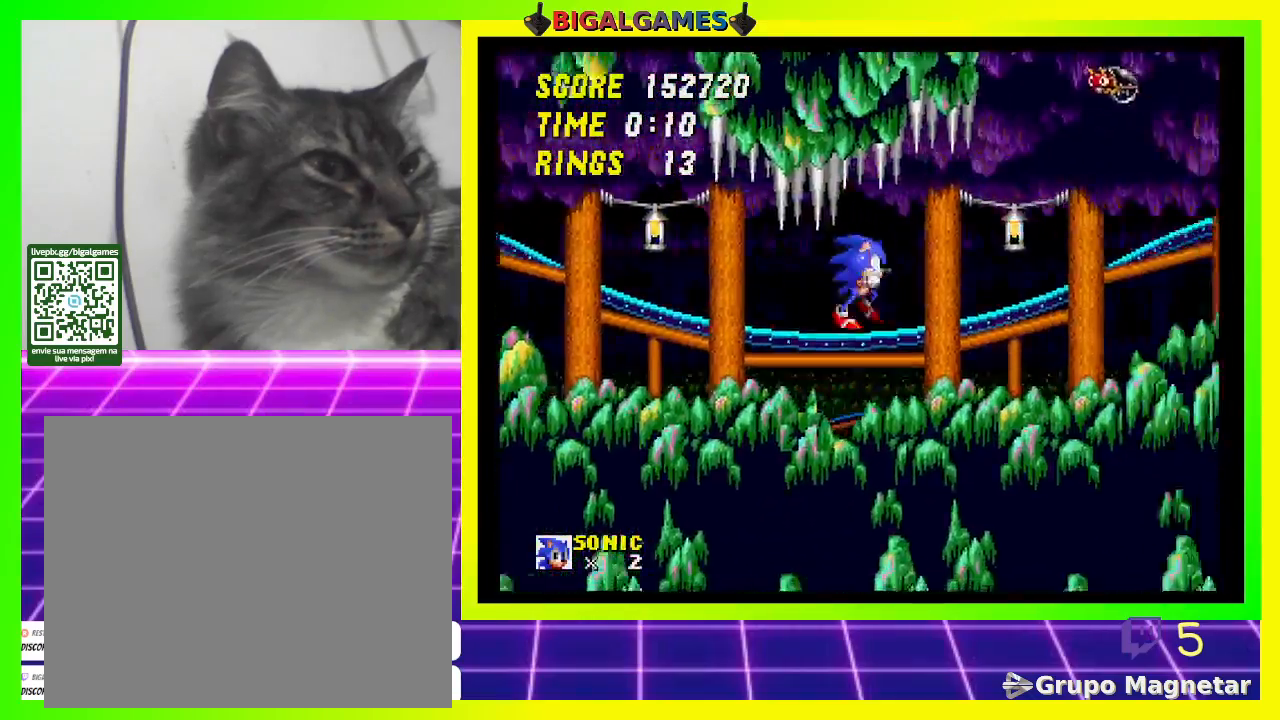
{"buttons": ["DPAD_RIGHT"], "left_stick": "center", "right_stick": "center", "events": []}
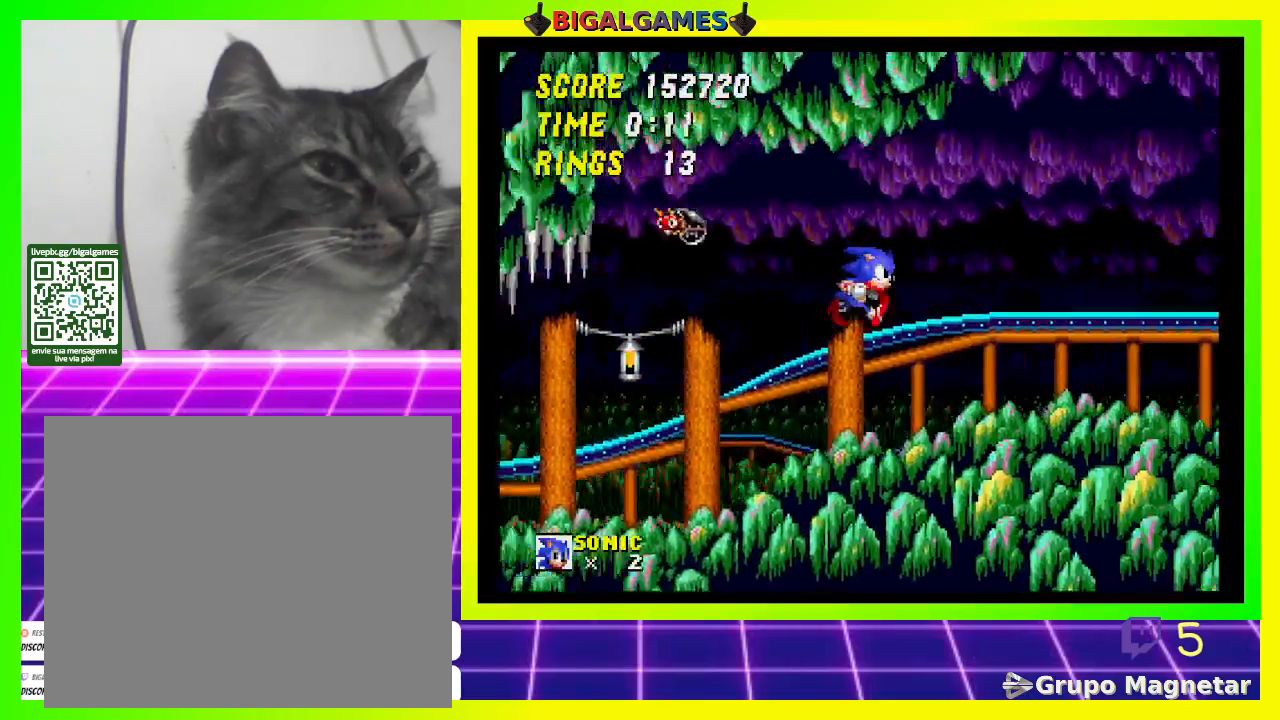
{"buttons": ["CROSS", "DPAD_RIGHT"], "left_stick": "center", "right_stick": "center", "events": [[300, "CROSS", "down"]]}
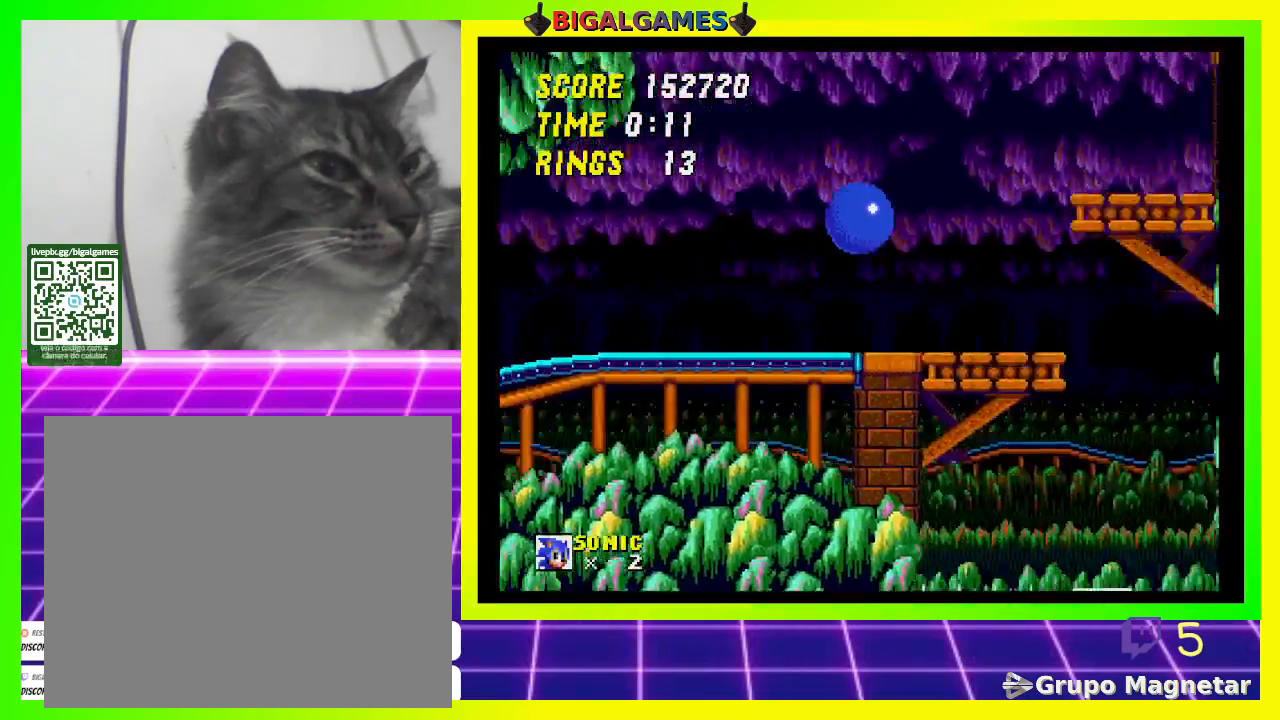
{"buttons": ["DPAD_RIGHT"], "left_stick": "center", "right_stick": "center", "events": [[367, "CROSS", "up"]]}
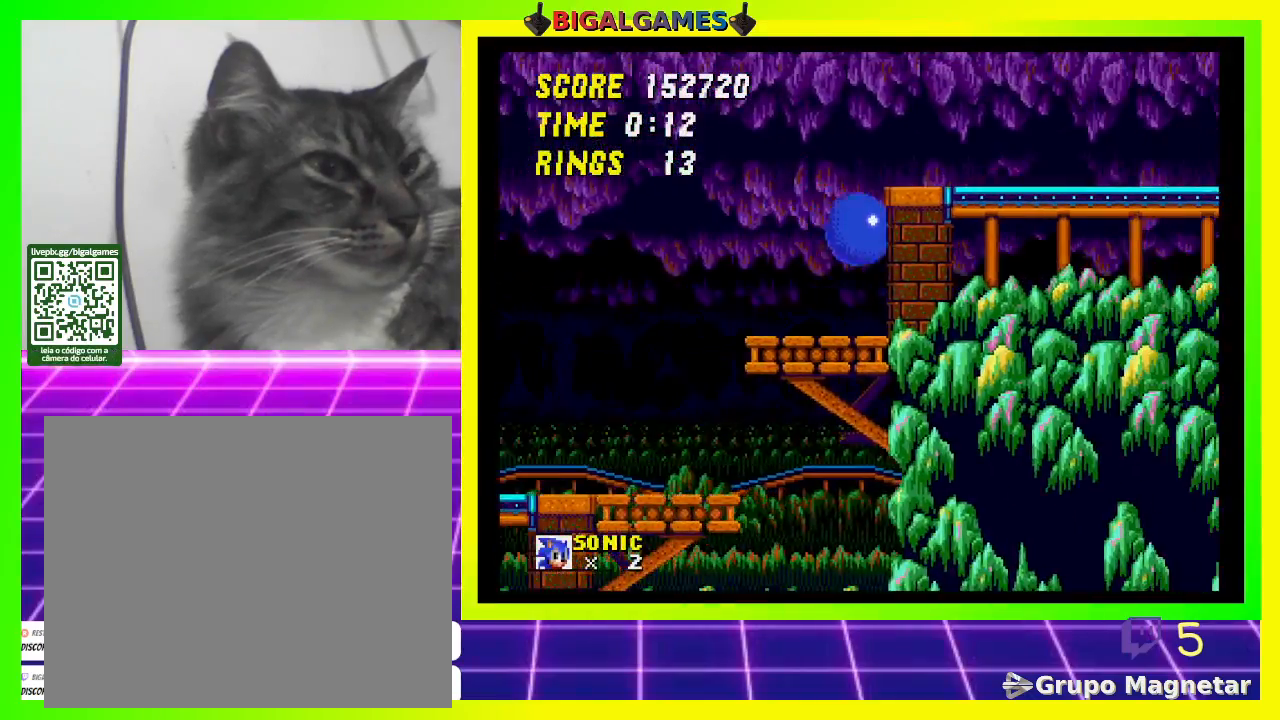
{"buttons": ["CROSS", "DPAD_RIGHT"], "left_stick": "center", "right_stick": "center", "events": [[133, "CROSS", "down"], [333, "CROSS", "up"], [500, "CROSS", "down"]]}
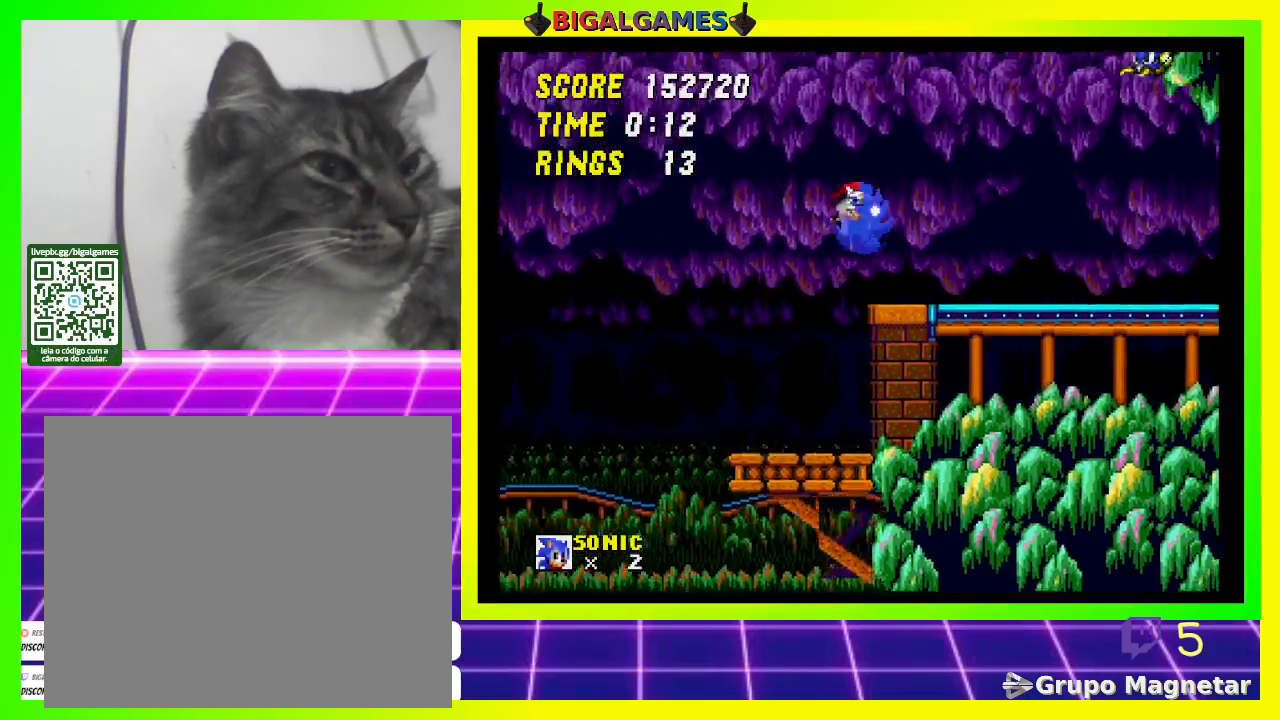
{"buttons": ["DPAD_RIGHT"], "left_stick": "center", "right_stick": "center", "events": [[67, "CROSS", "up"]]}
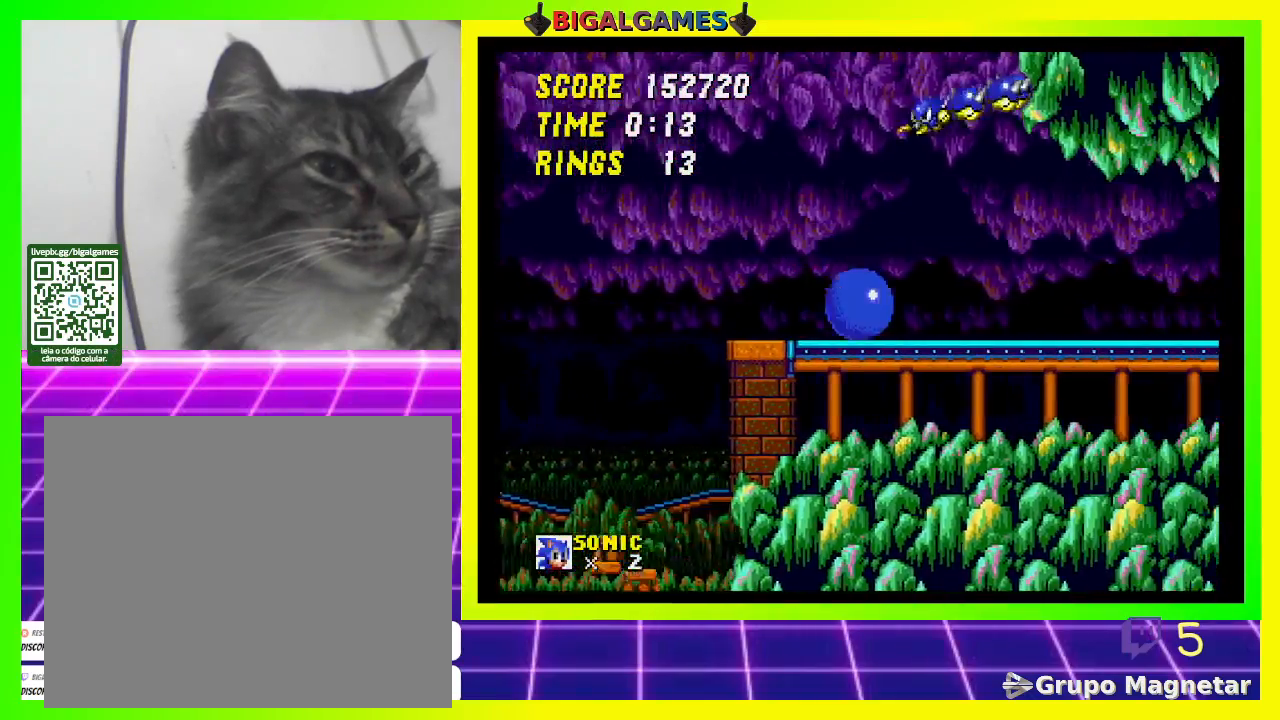
{"buttons": ["DPAD_RIGHT"], "left_stick": "center", "right_stick": "center", "events": []}
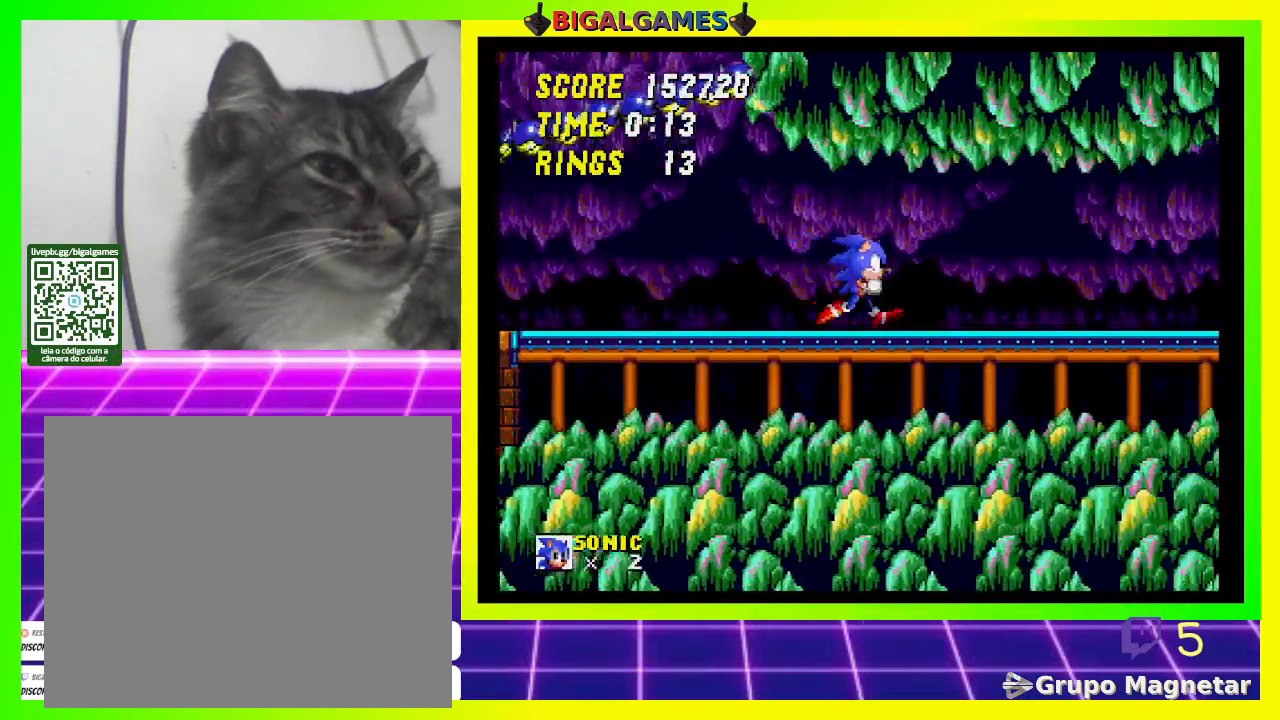
{"buttons": ["DPAD_RIGHT"], "left_stick": "center", "right_stick": "center", "events": []}
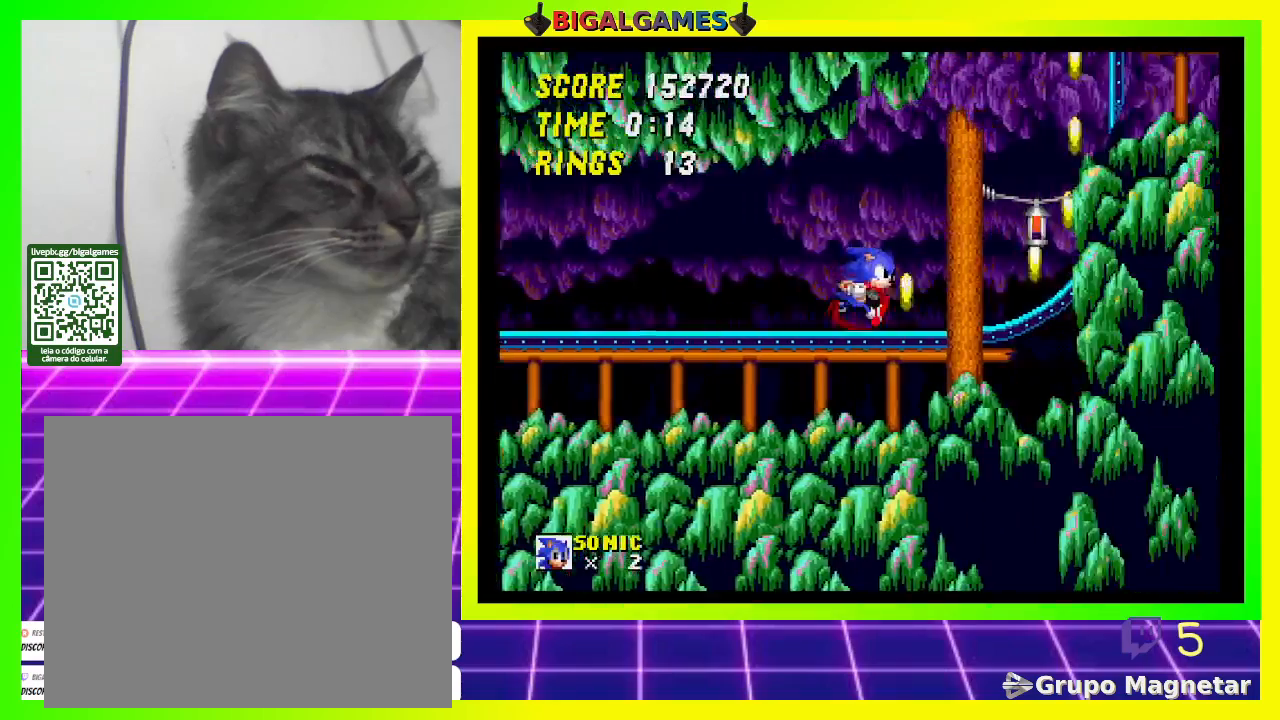
{"buttons": ["DPAD_RIGHT"], "left_stick": "center", "right_stick": "center", "events": []}
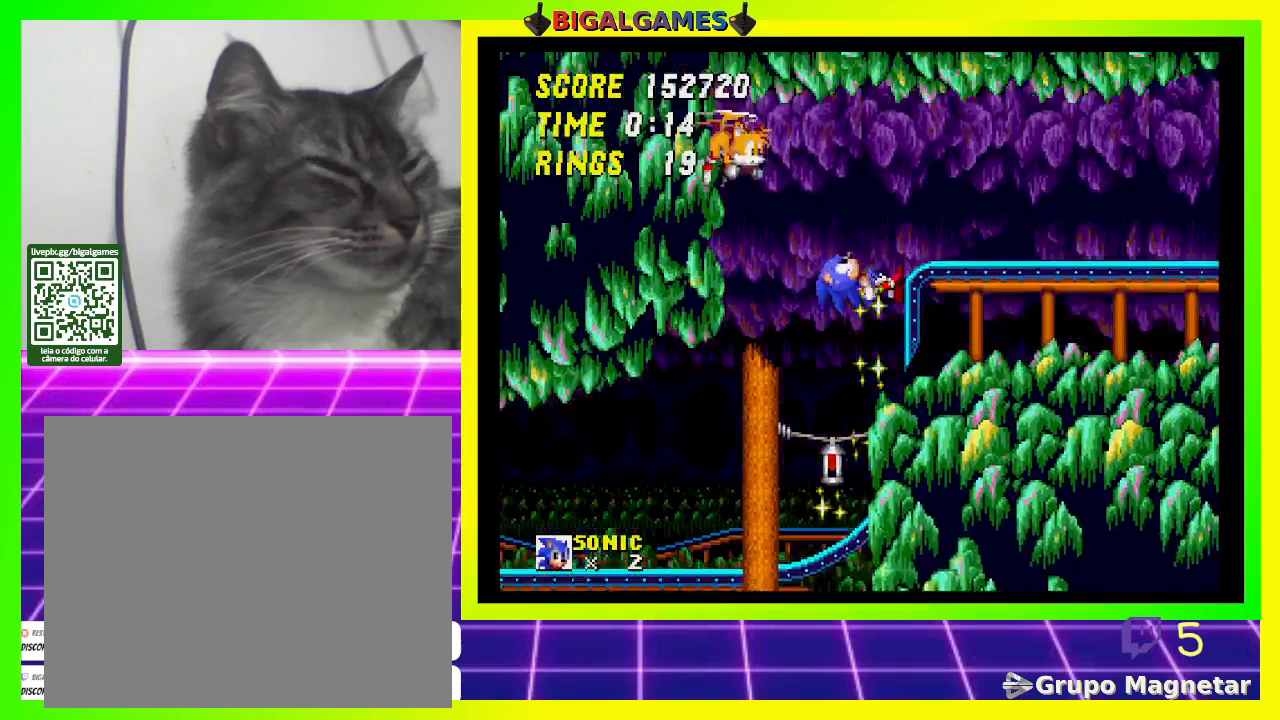
{"buttons": ["DPAD_RIGHT"], "left_stick": "center", "right_stick": "center", "events": []}
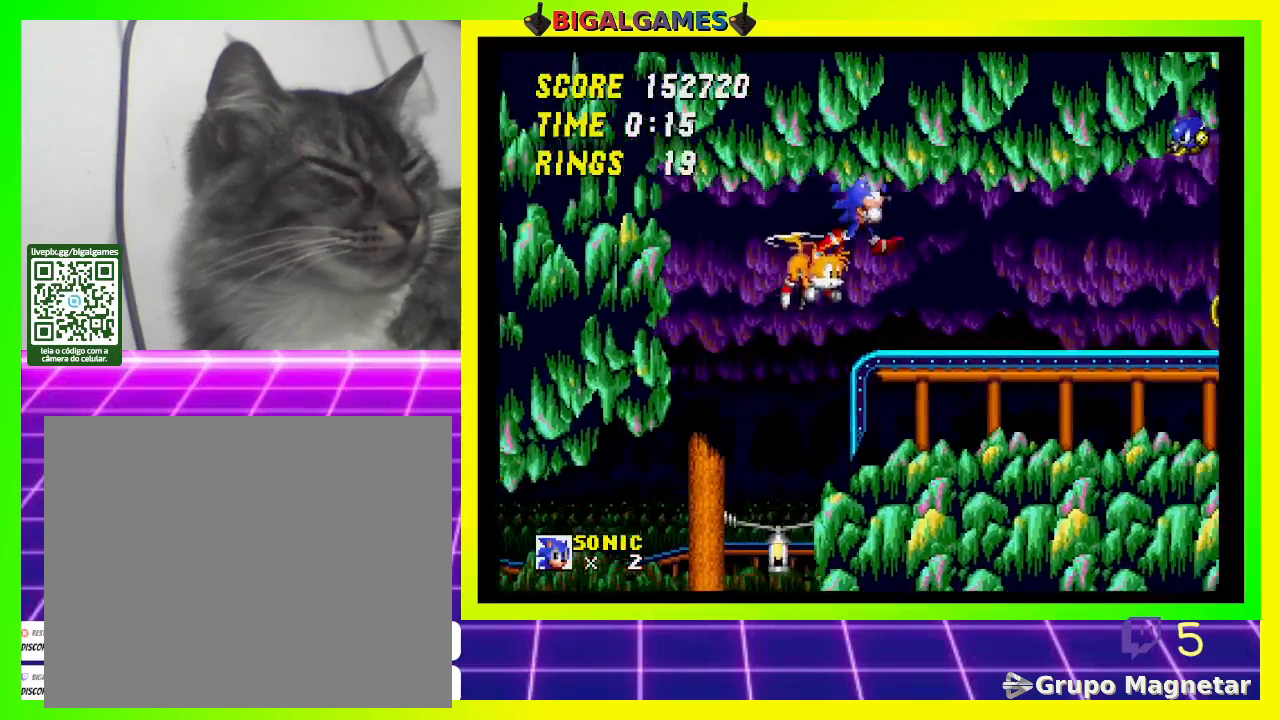
{"buttons": ["DPAD_RIGHT"], "left_stick": "center", "right_stick": "center", "events": []}
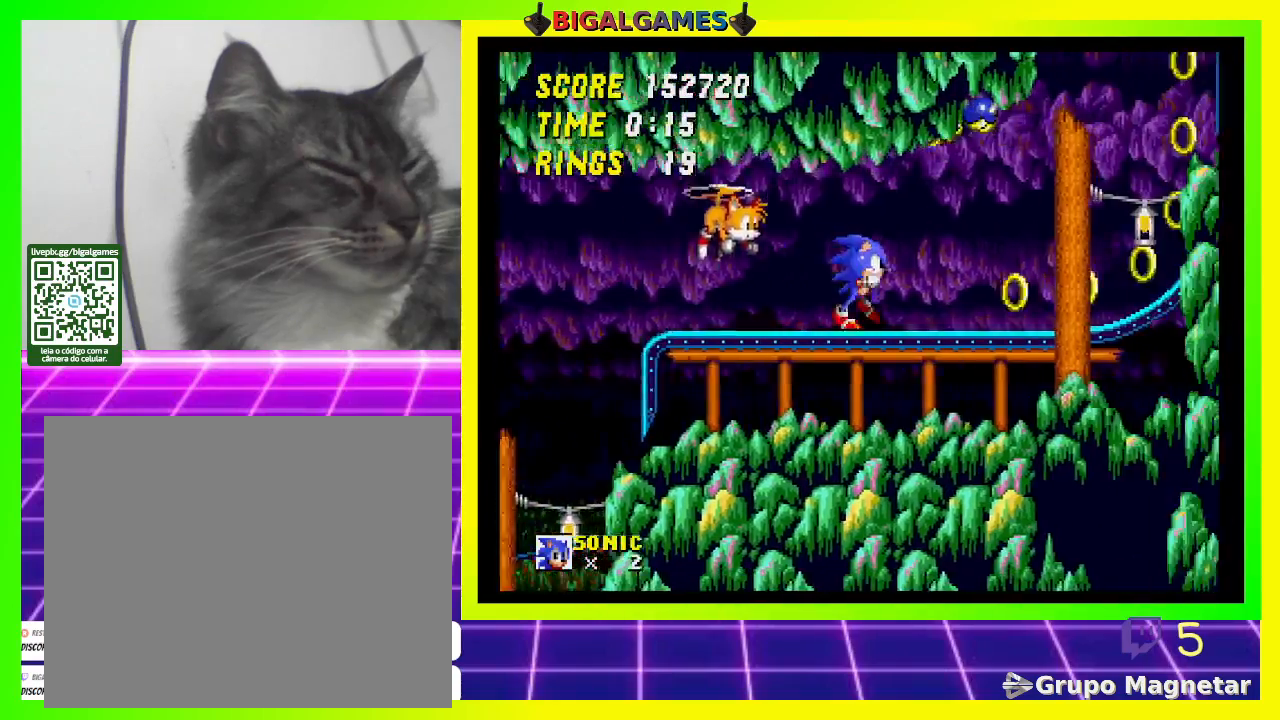
{"buttons": ["DPAD_RIGHT"], "left_stick": "center", "right_stick": "center", "events": []}